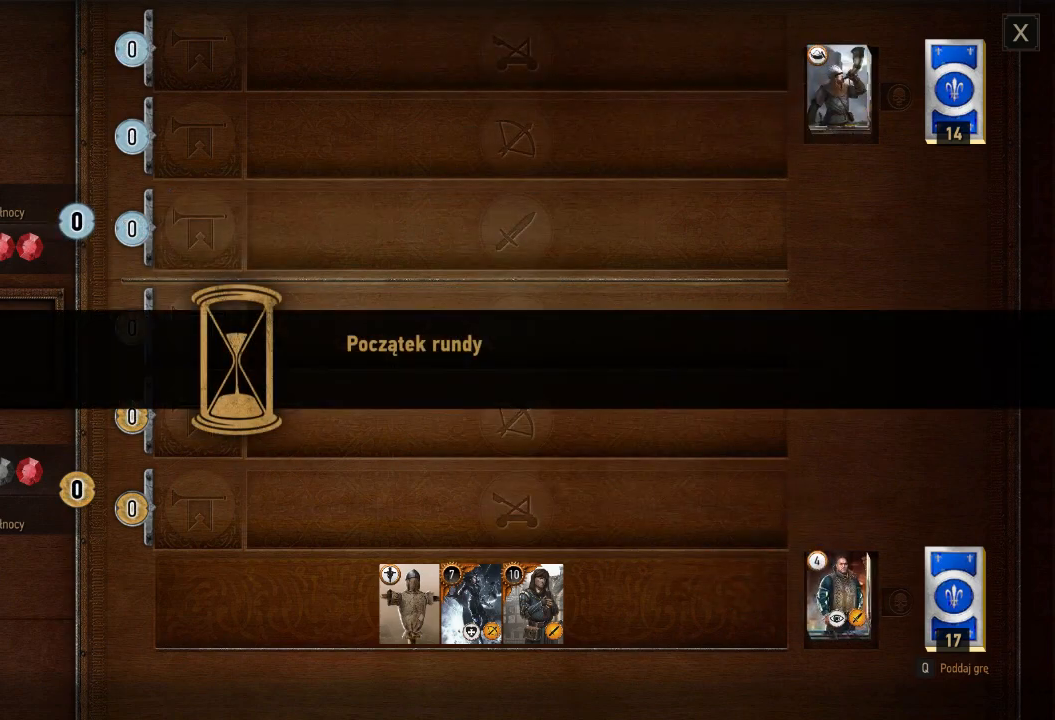
Gameplay with keyboard and mouse; each line is a JSON object with the keys and mouse buttons held at the frame after it. "events" lists presses ("down") and releases ("up") of "a", "ctrl", "d", "e", "q", "s", "shift", "space", "w", "mouse_left", "mouse_right", "mouse_mb4" and "mouse_mb5" between this image and that frame as [ms after this image, input, new state], when the widget could be followed in between. "mouse_left", "mouse_right", "mouse_mb4", "mouse_mb5" = the "left", "right", "mb4", "mb5" buttons of the "mouse" list. No other keys are recorded. Mouse movement is not recorded. Not read: mouse_wheel.
{"keys": [], "mouse": [], "events": [[120, "mouse_left", "down"], [200, "mouse_left", "up"]]}
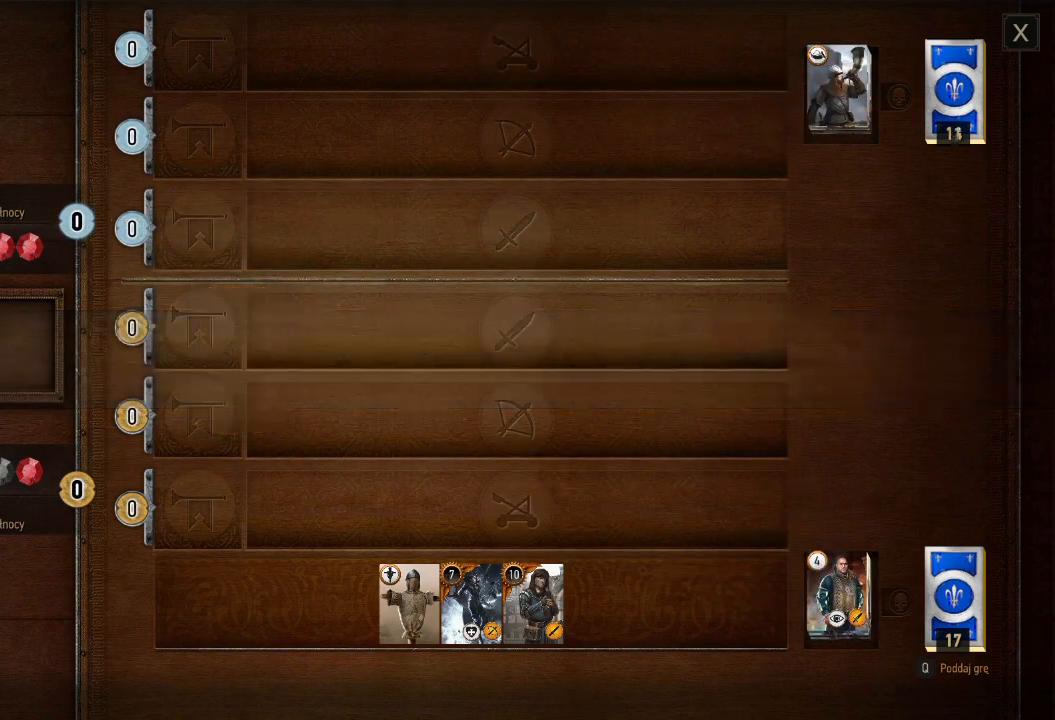
{"keys": [], "mouse": [], "events": [[340, "mouse_left", "down"], [440, "mouse_left", "up"]]}
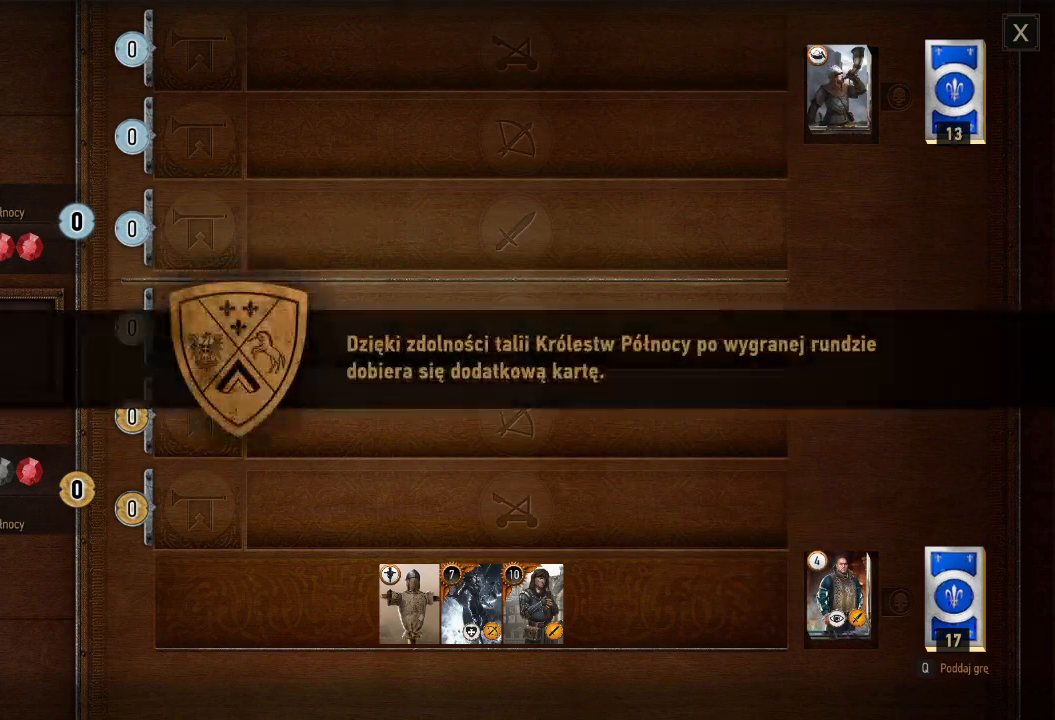
{"keys": [], "mouse": [], "events": []}
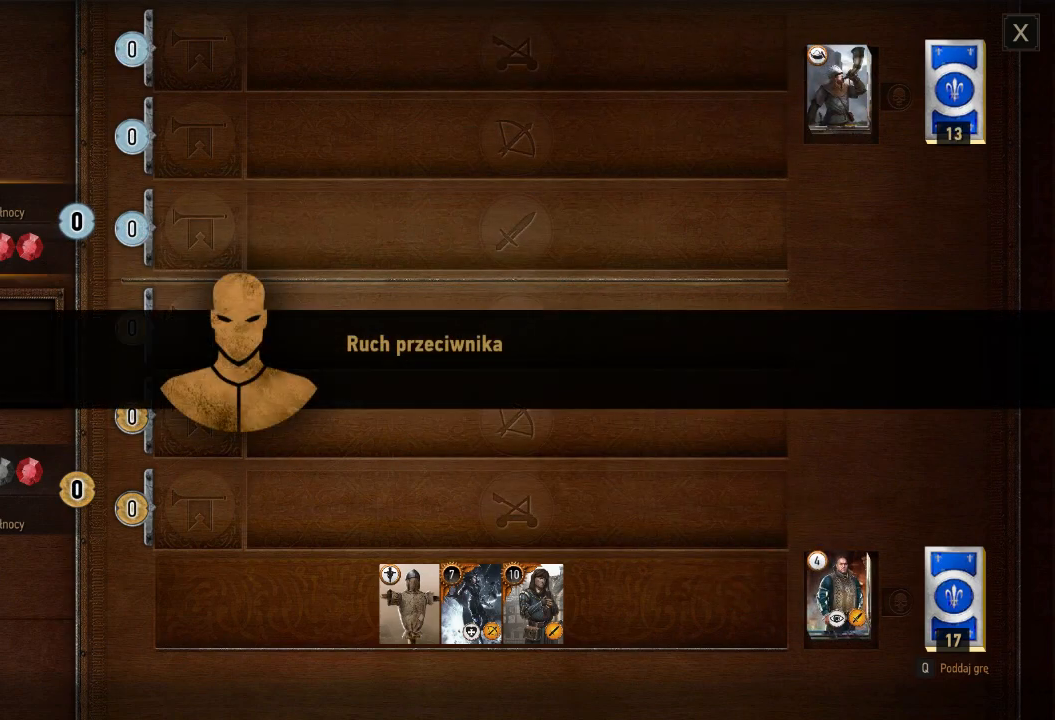
{"keys": [], "mouse": ["left"], "events": [[500, "mouse_left", "down"]]}
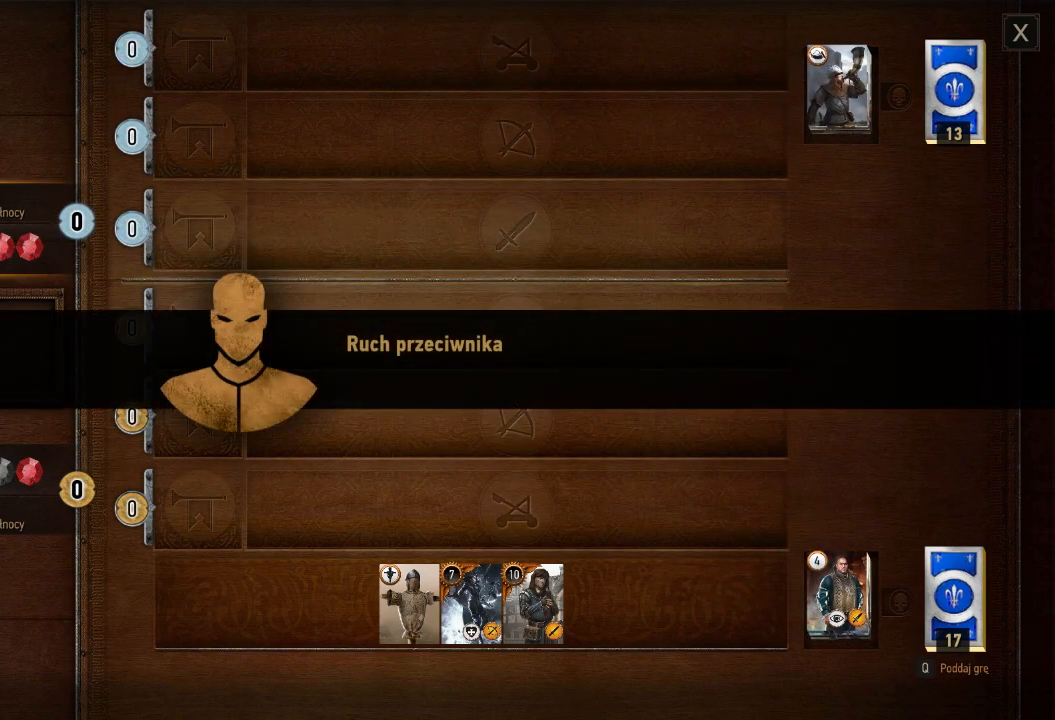
{"keys": [], "mouse": [], "events": [[120, "mouse_left", "up"]]}
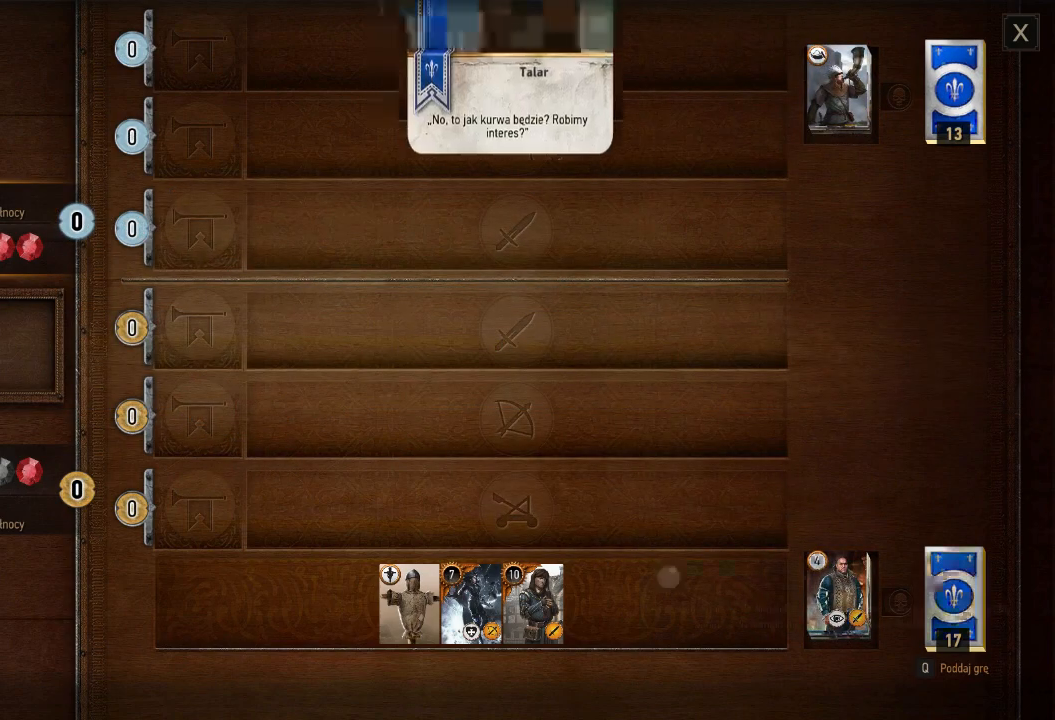
{"keys": [], "mouse": [], "events": []}
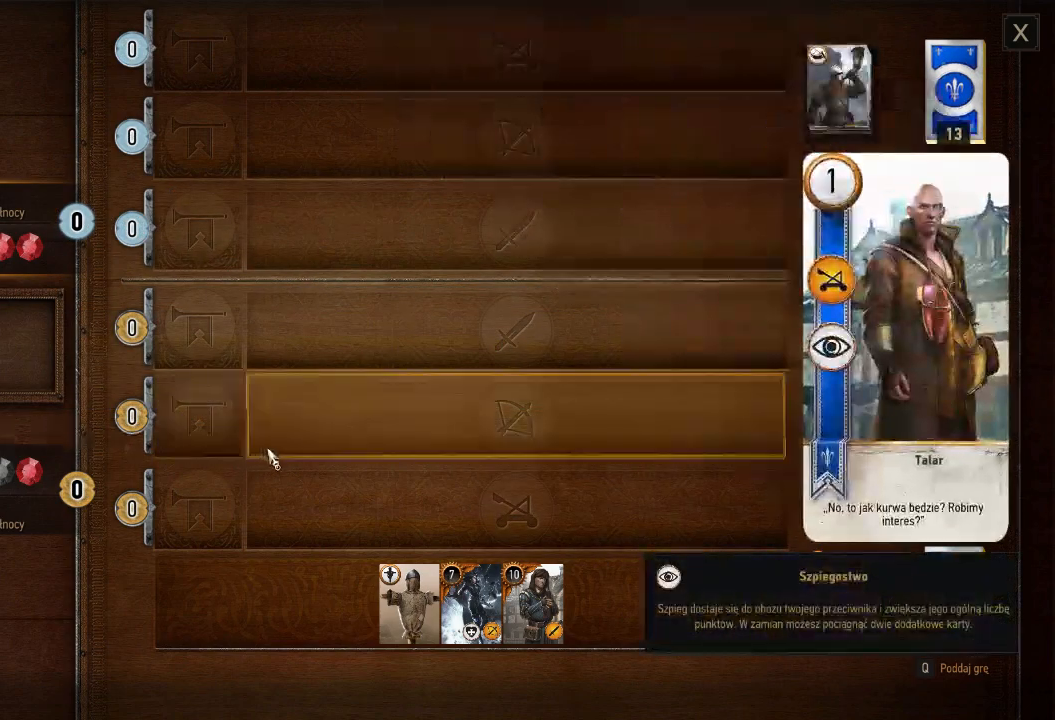
{"keys": [], "mouse": [], "events": []}
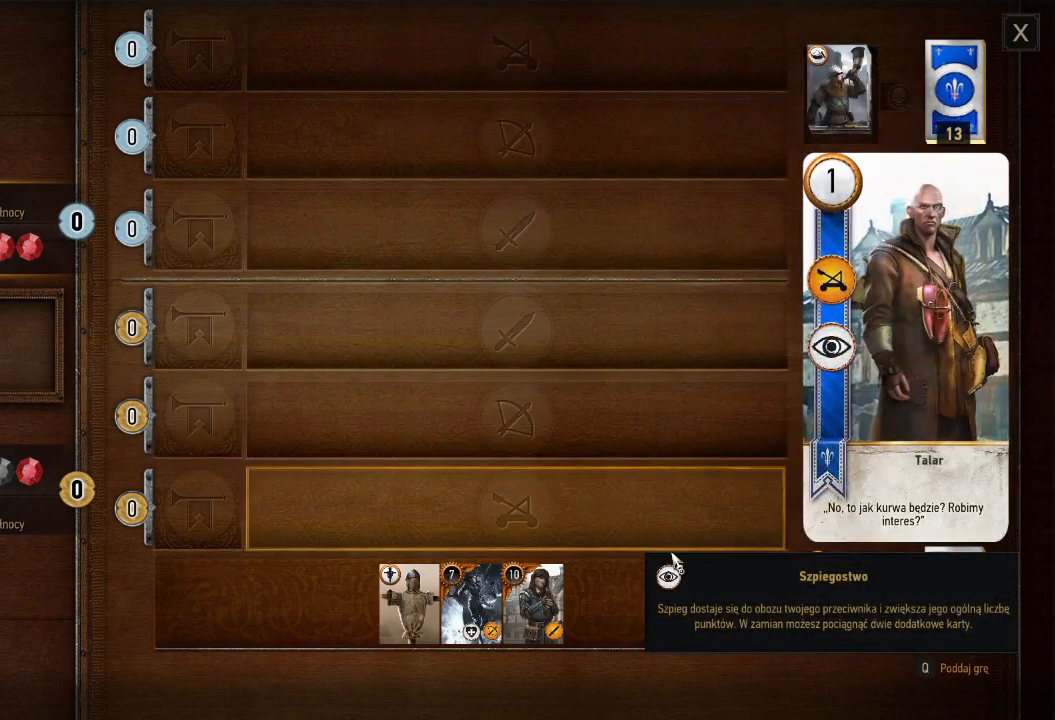
{"keys": [], "mouse": [], "events": []}
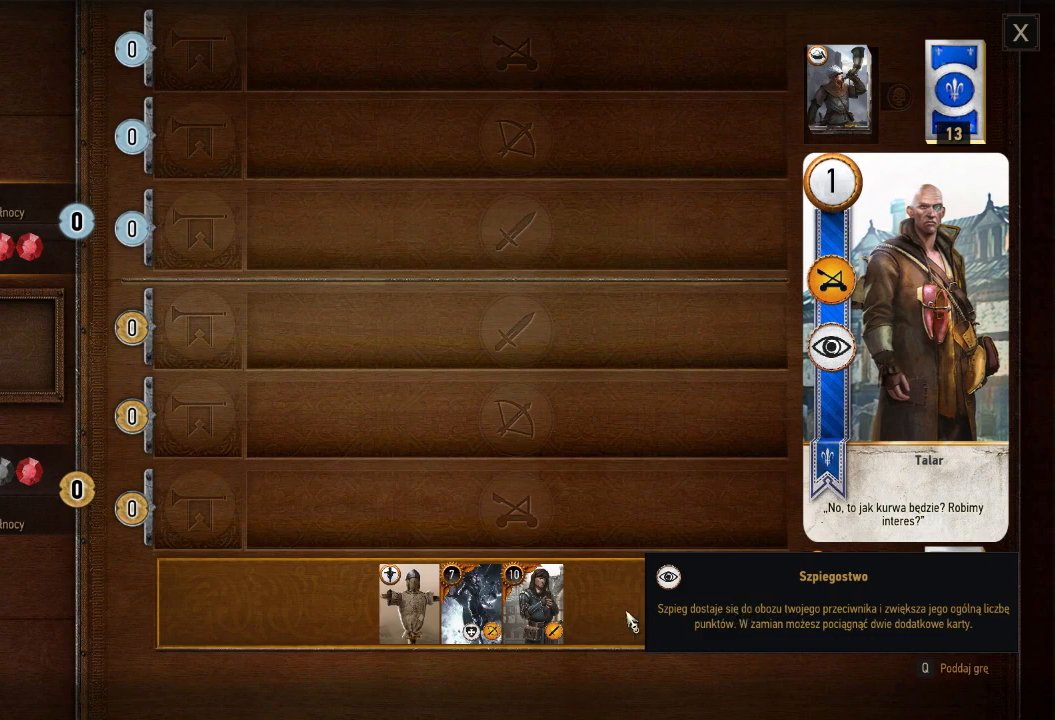
{"keys": [], "mouse": [], "events": []}
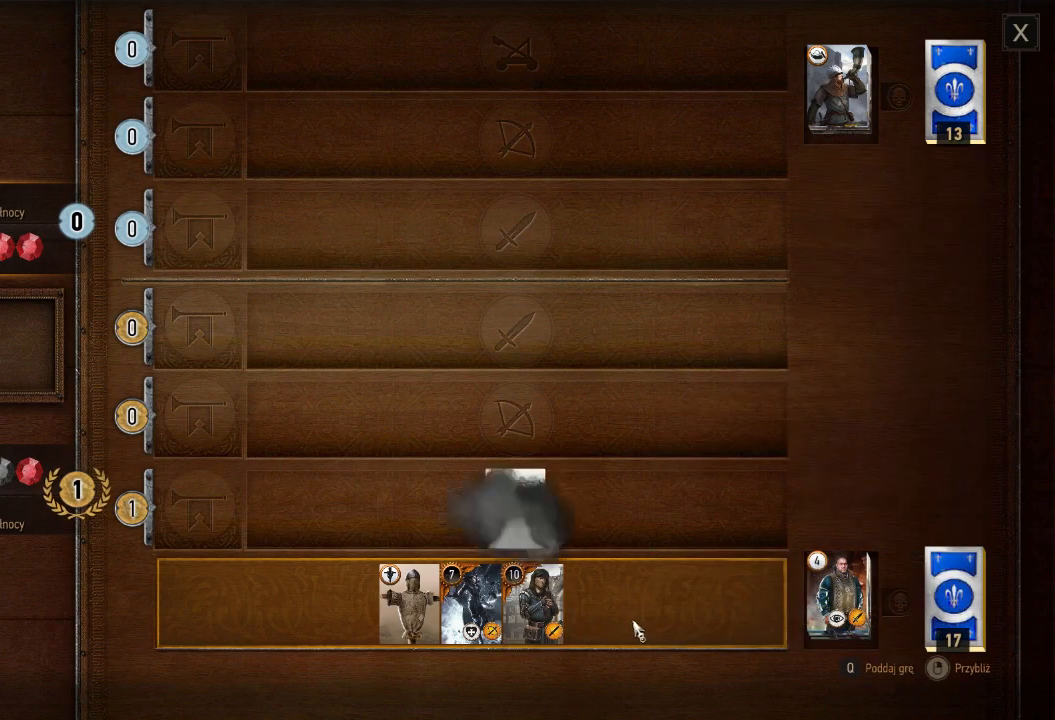
{"keys": [], "mouse": [], "events": [[380, "mouse_left", "down"], [480, "mouse_left", "up"]]}
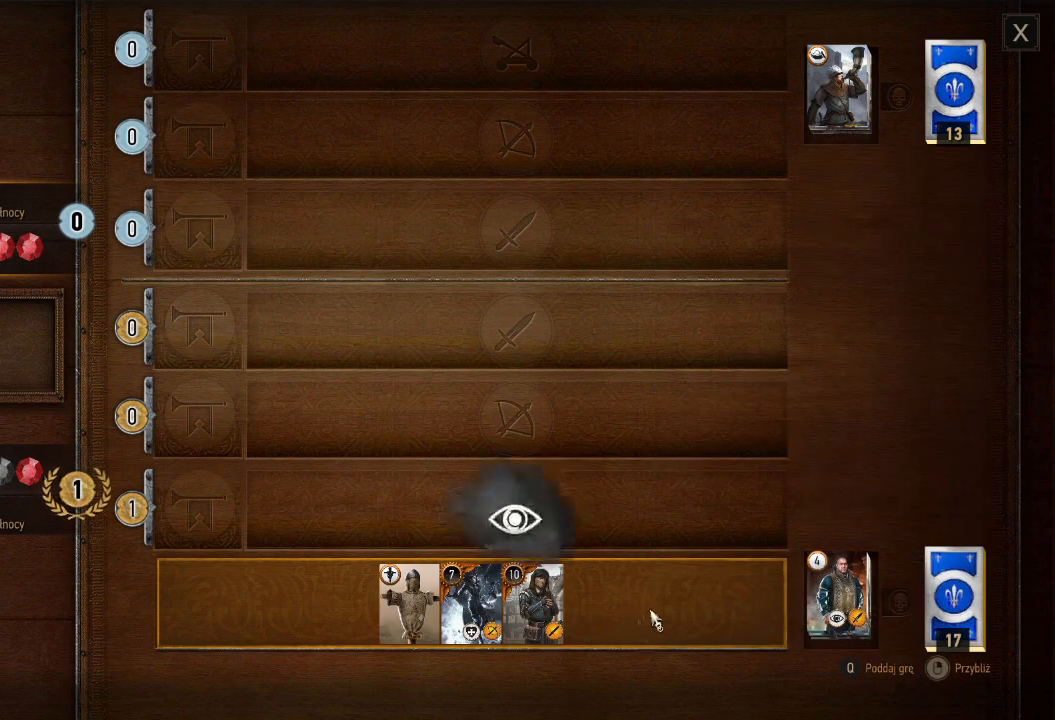
{"keys": [], "mouse": [], "events": []}
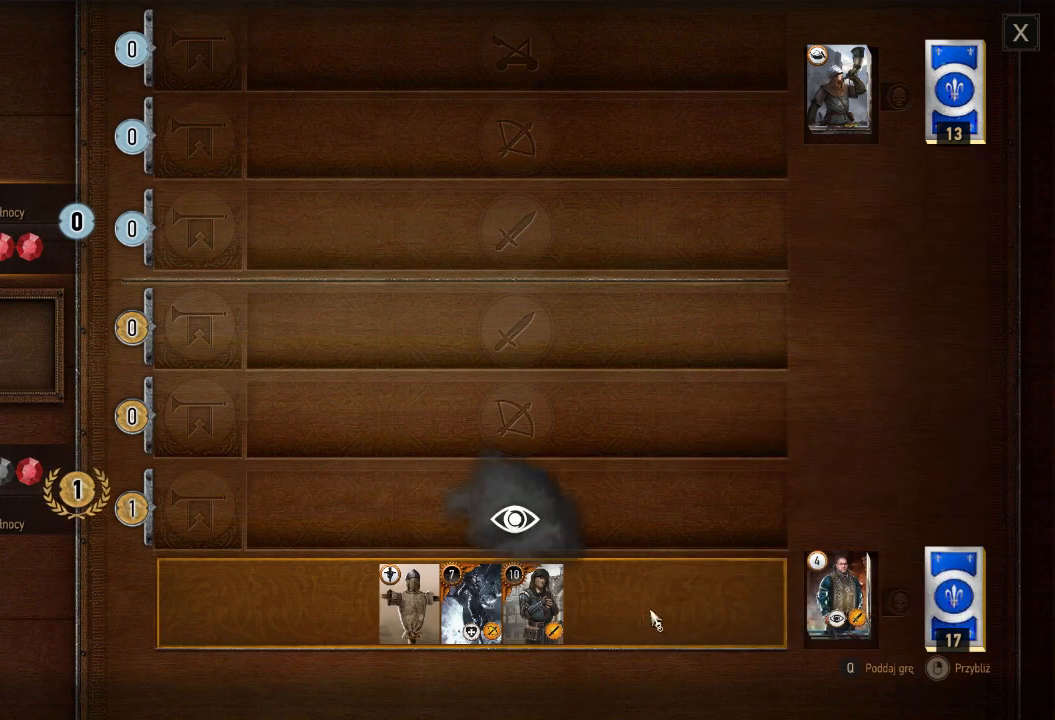
{"keys": [], "mouse": [], "events": []}
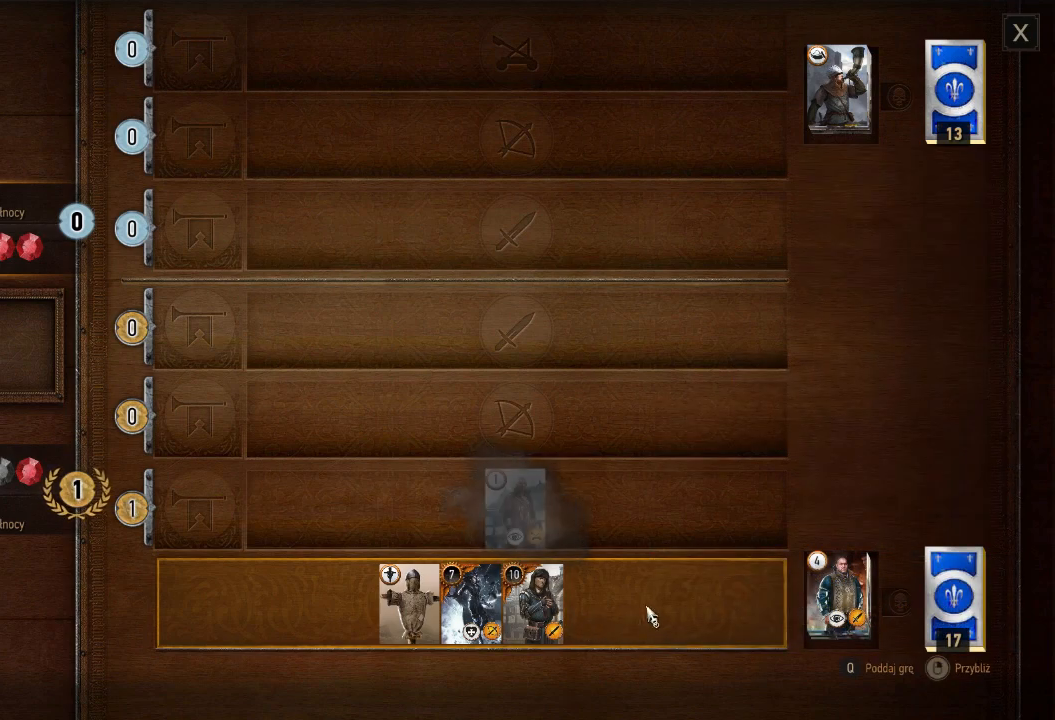
{"keys": [], "mouse": [], "events": []}
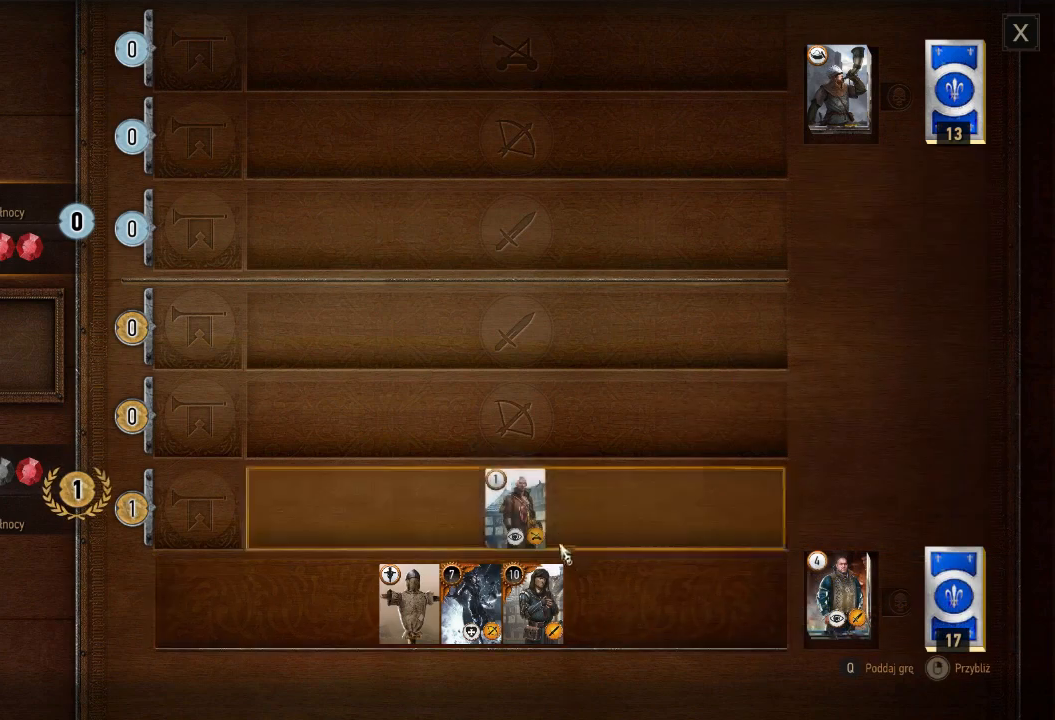
{"keys": [], "mouse": ["left"], "events": [[420, "mouse_left", "down"]]}
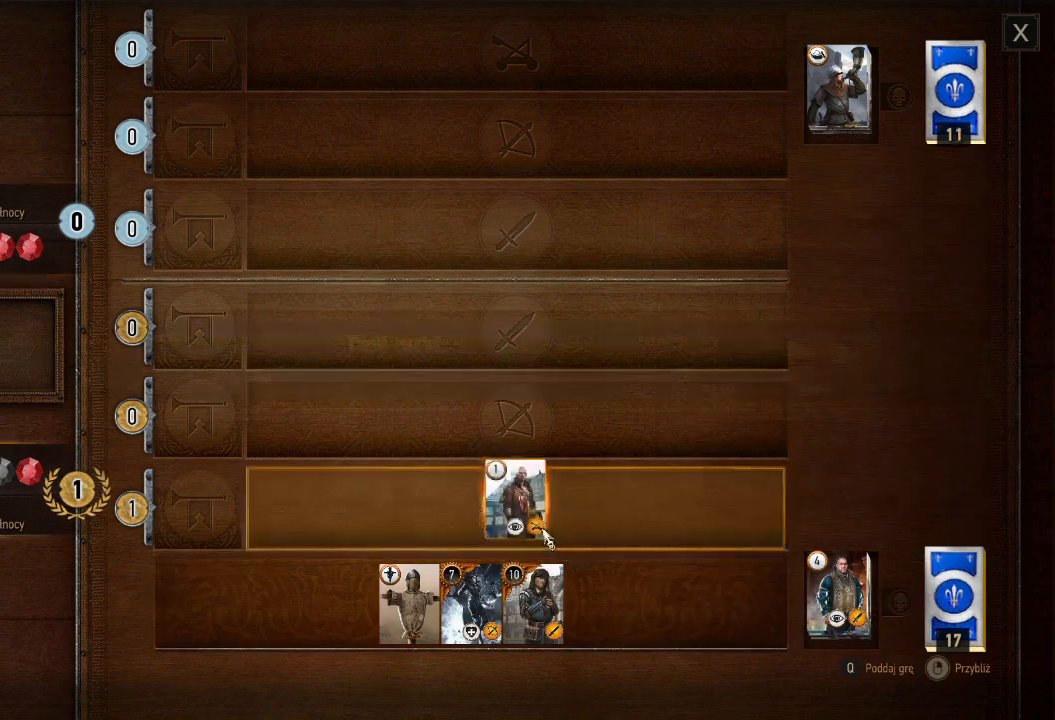
{"keys": [], "mouse": [], "events": [[60, "mouse_left", "up"]]}
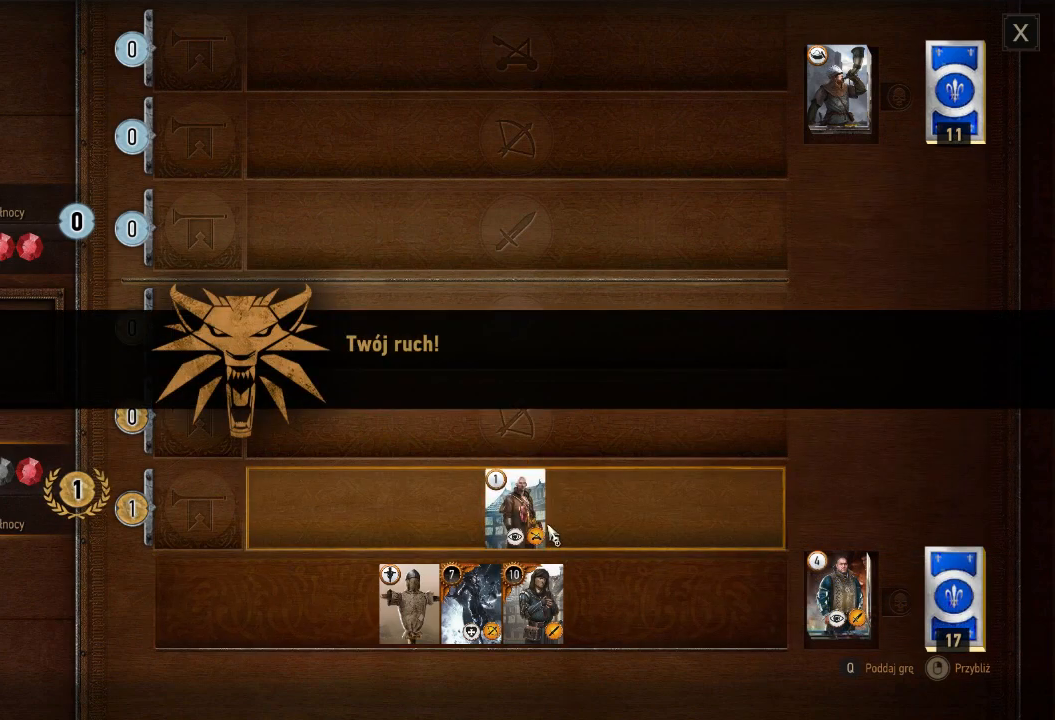
{"keys": [], "mouse": ["left"], "events": [[480, "mouse_left", "down"]]}
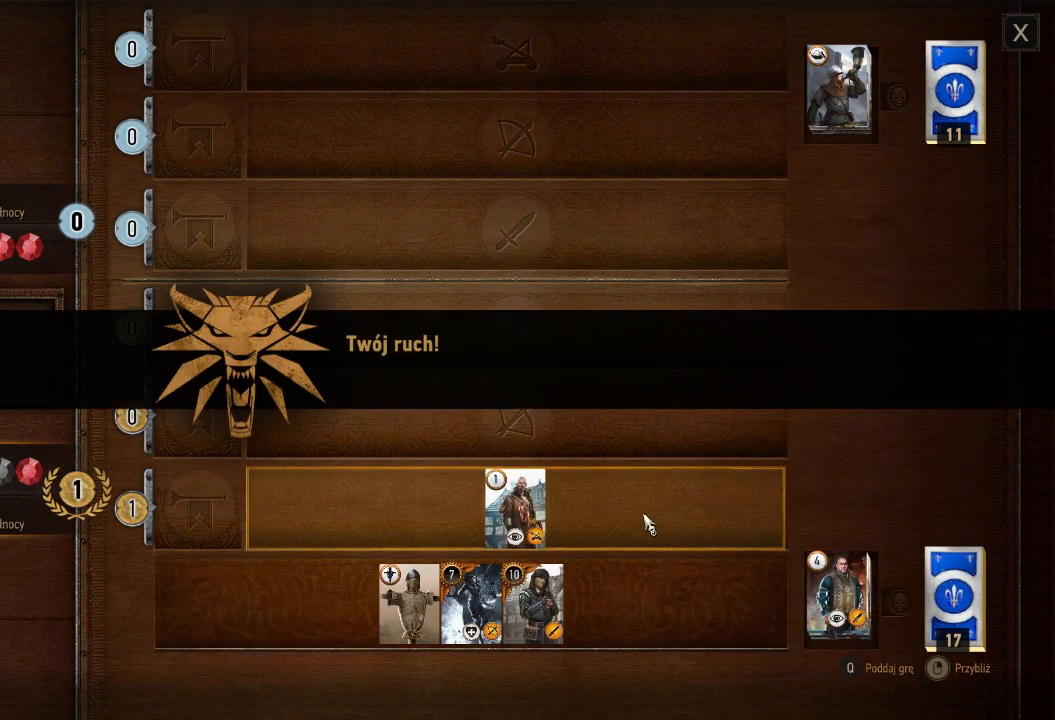
{"keys": [], "mouse": [], "events": [[80, "mouse_left", "up"]]}
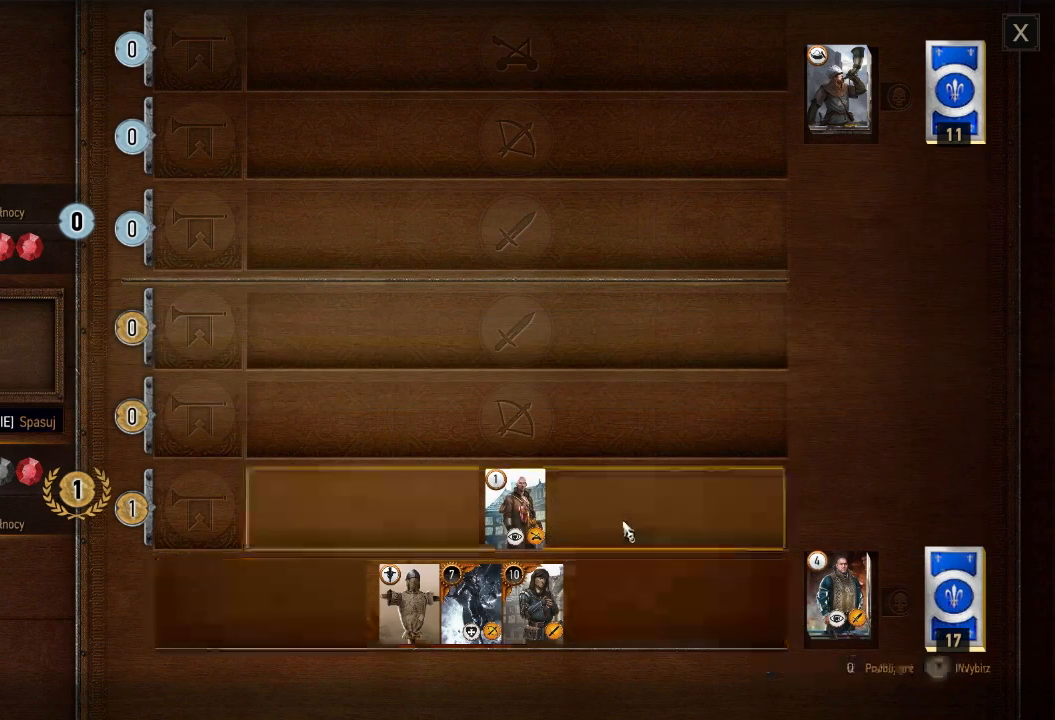
{"keys": [], "mouse": [], "events": []}
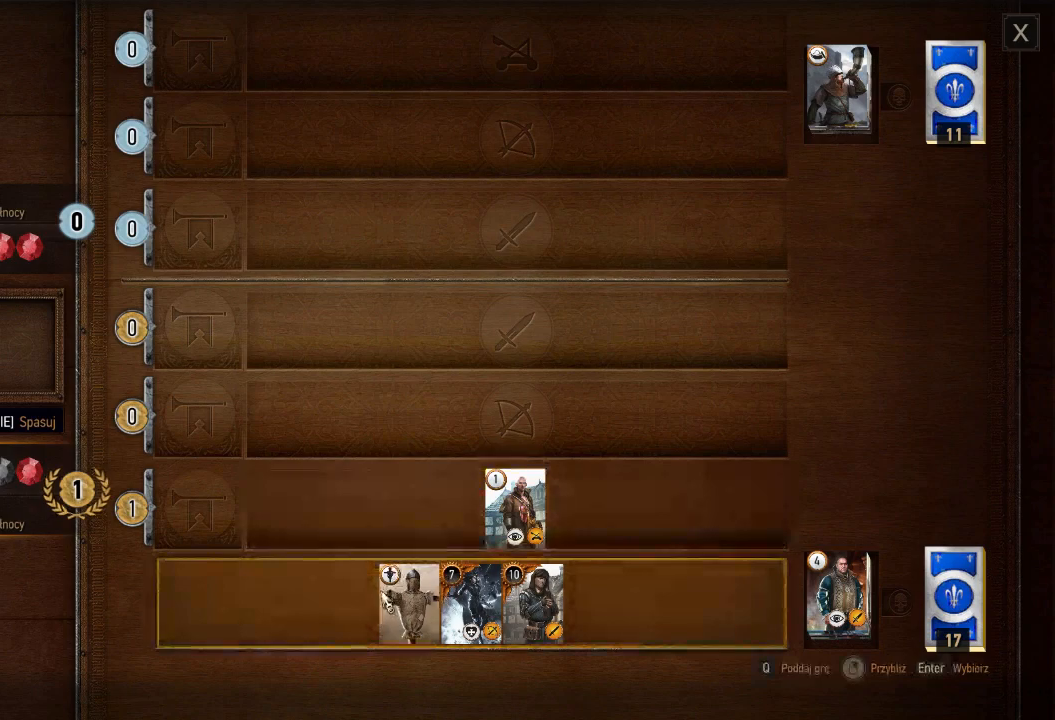
{"keys": [], "mouse": [], "events": [[40, "mouse_left", "down"], [140, "mouse_left", "up"]]}
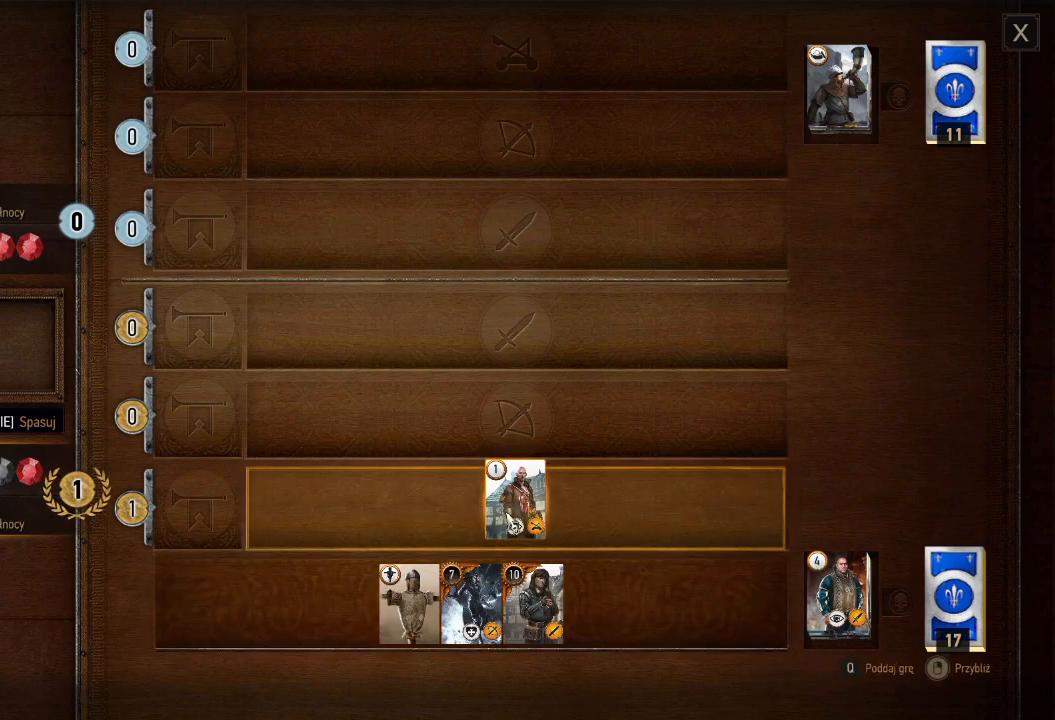
{"keys": [], "mouse": [], "events": [[320, "mouse_left", "down"], [420, "mouse_left", "up"]]}
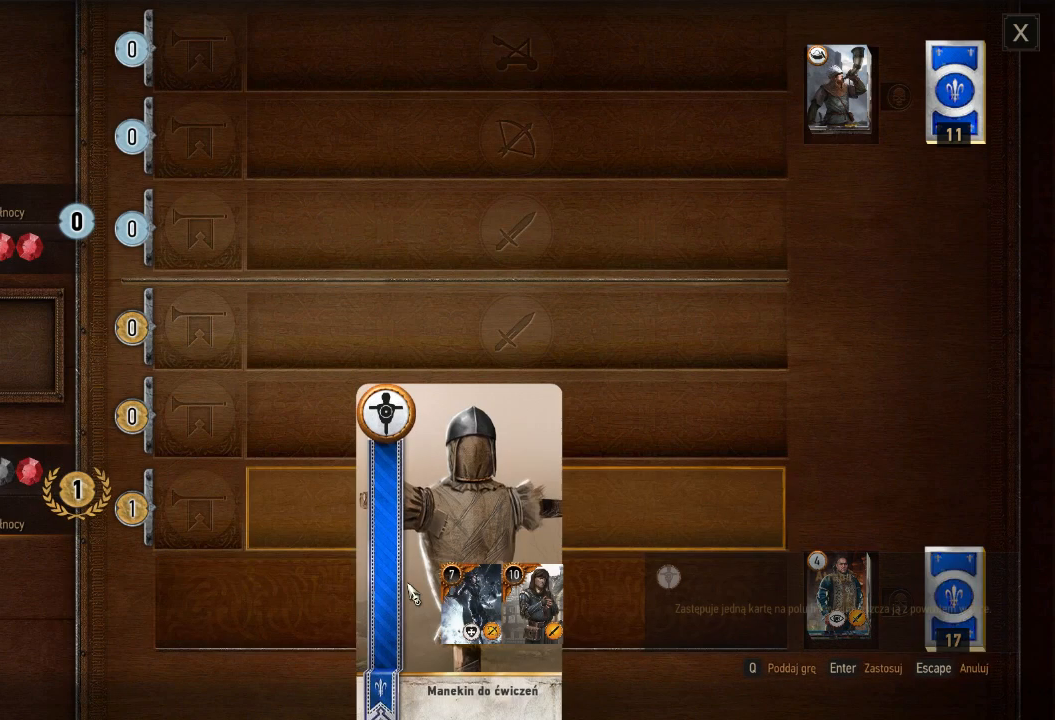
{"keys": [], "mouse": [], "events": [[340, "mouse_left", "down"], [440, "mouse_left", "up"]]}
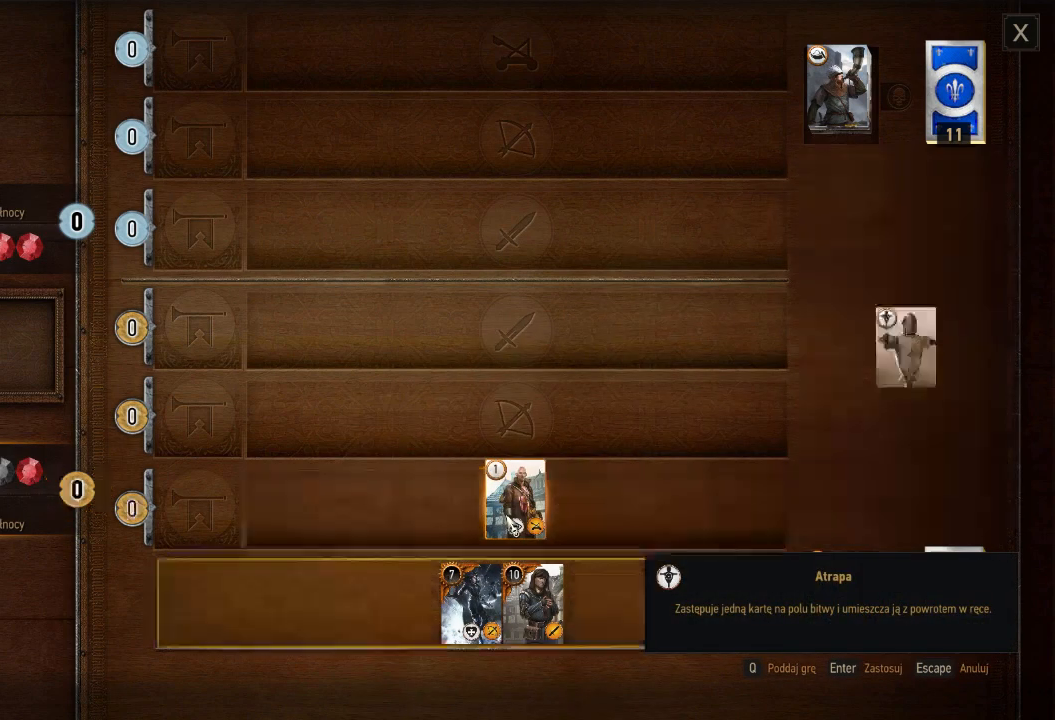
{"keys": [], "mouse": [], "events": []}
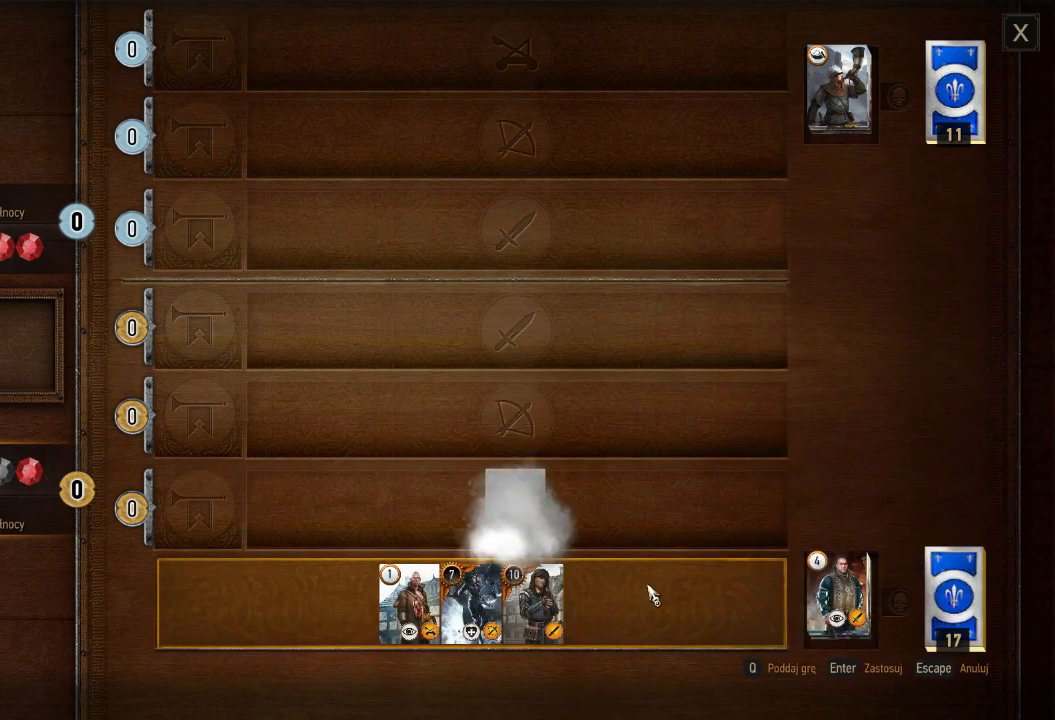
{"keys": [], "mouse": [], "events": []}
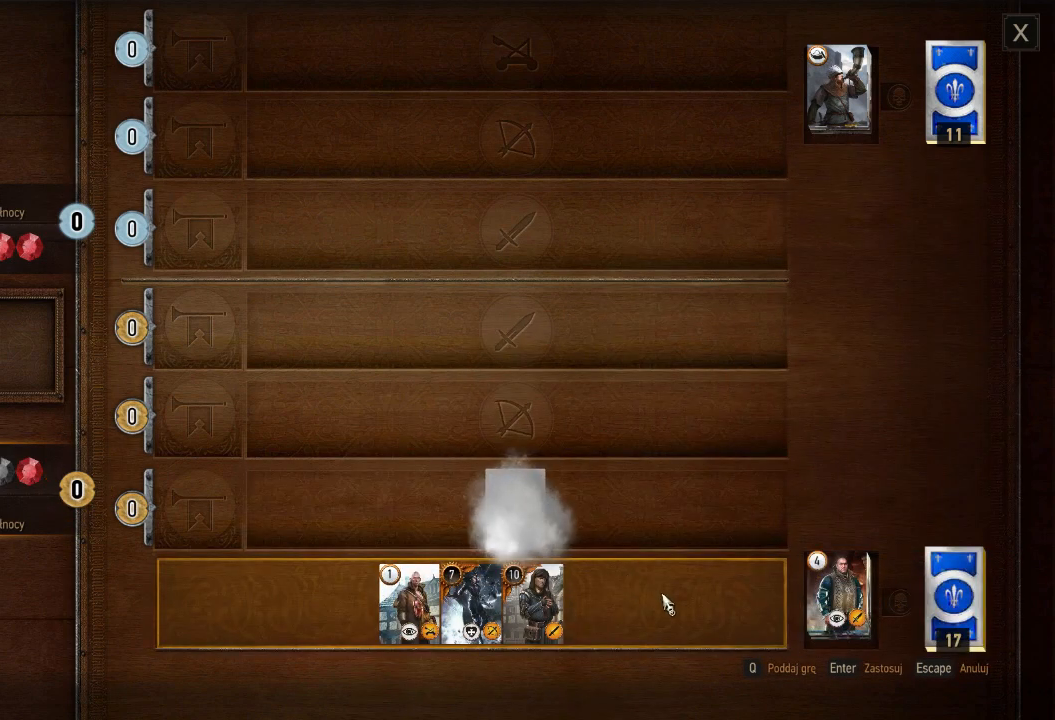
{"keys": [], "mouse": [], "events": [[240, "mouse_left", "down"], [300, "mouse_left", "up"]]}
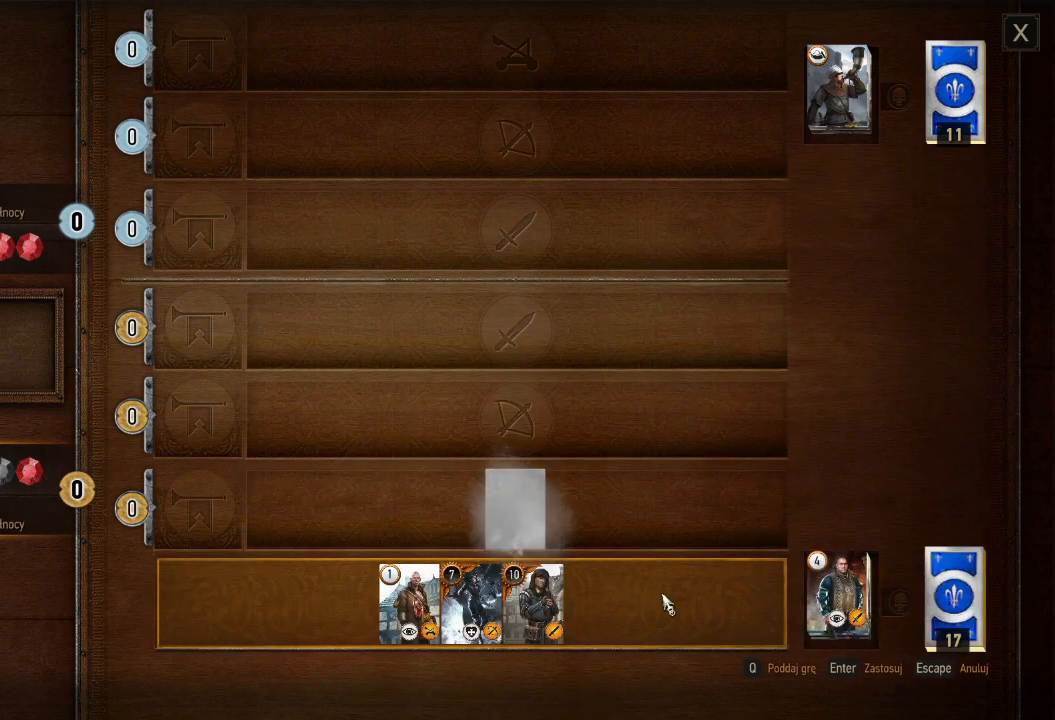
{"keys": [], "mouse": ["left"], "events": [[480, "mouse_left", "down"]]}
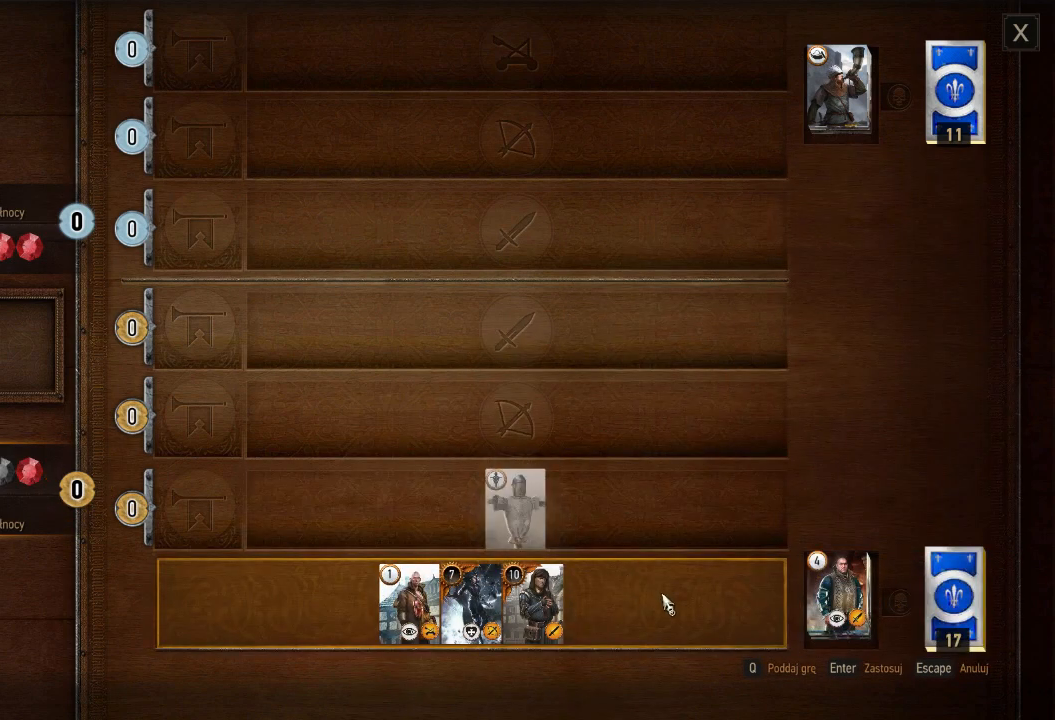
{"keys": [], "mouse": [], "events": [[80, "mouse_left", "up"]]}
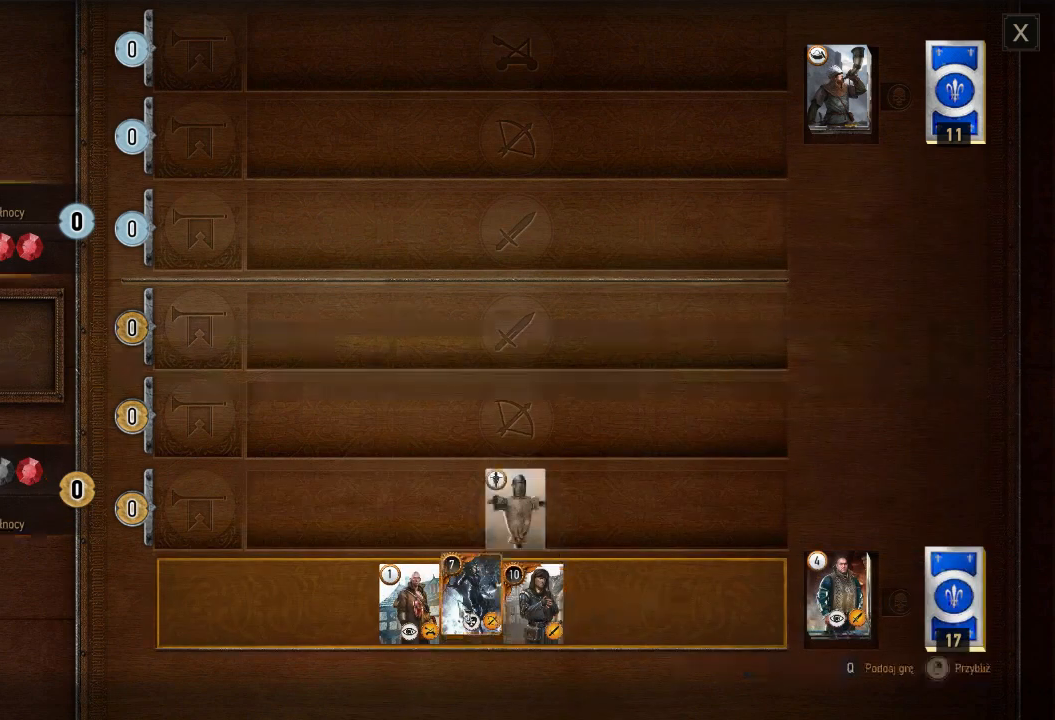
{"keys": [], "mouse": [], "events": [[380, "mouse_left", "down"], [480, "mouse_left", "up"]]}
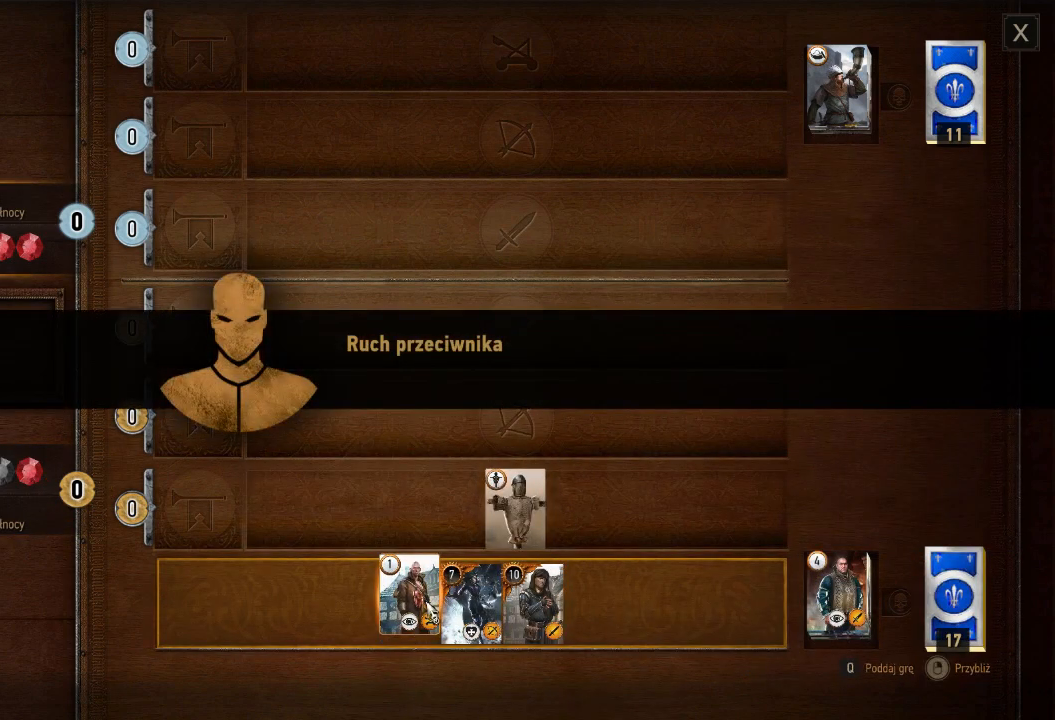
{"keys": [], "mouse": [], "events": []}